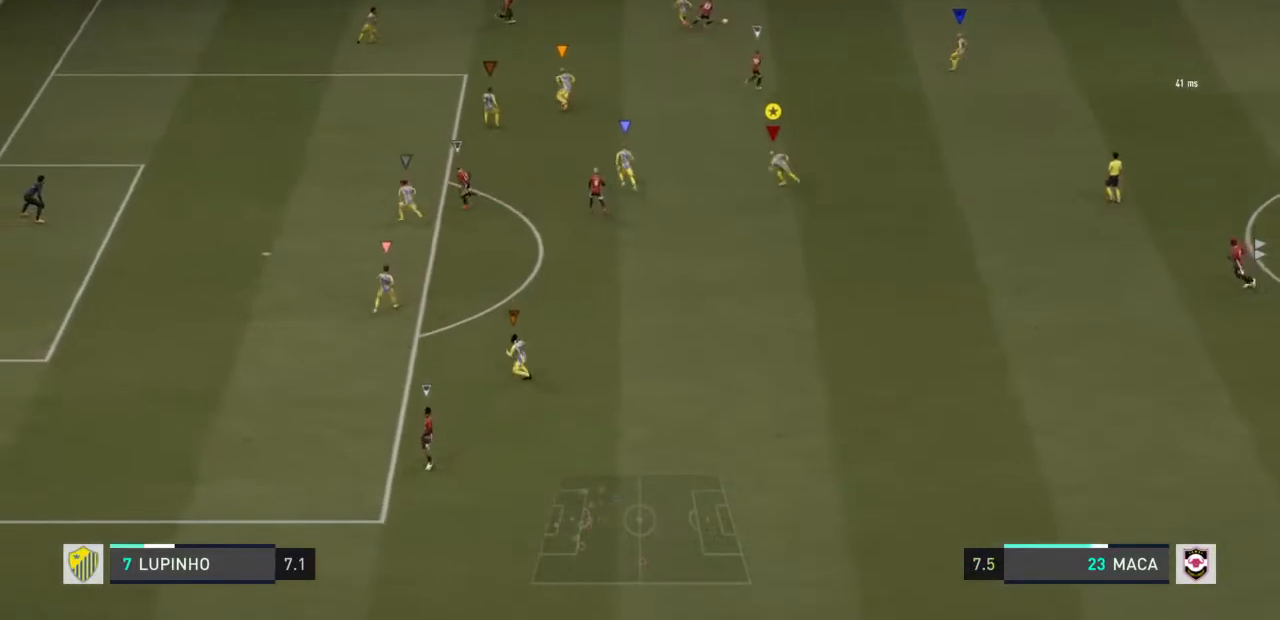
Gameplay with a controller (PlayStation layout); each line is a JSON object with the inputs held at the frame after it. "events" lists button and stick changes between this image and that frame as [ms after this image, input, new state], when the widget could be followed in between. Not read: L3 R3.
{"buttons": ["L2", "R2"], "left_stick": "center", "right_stick": "center", "events": [[233, "left_stick", "down"], [450, "left_stick", "center"]]}
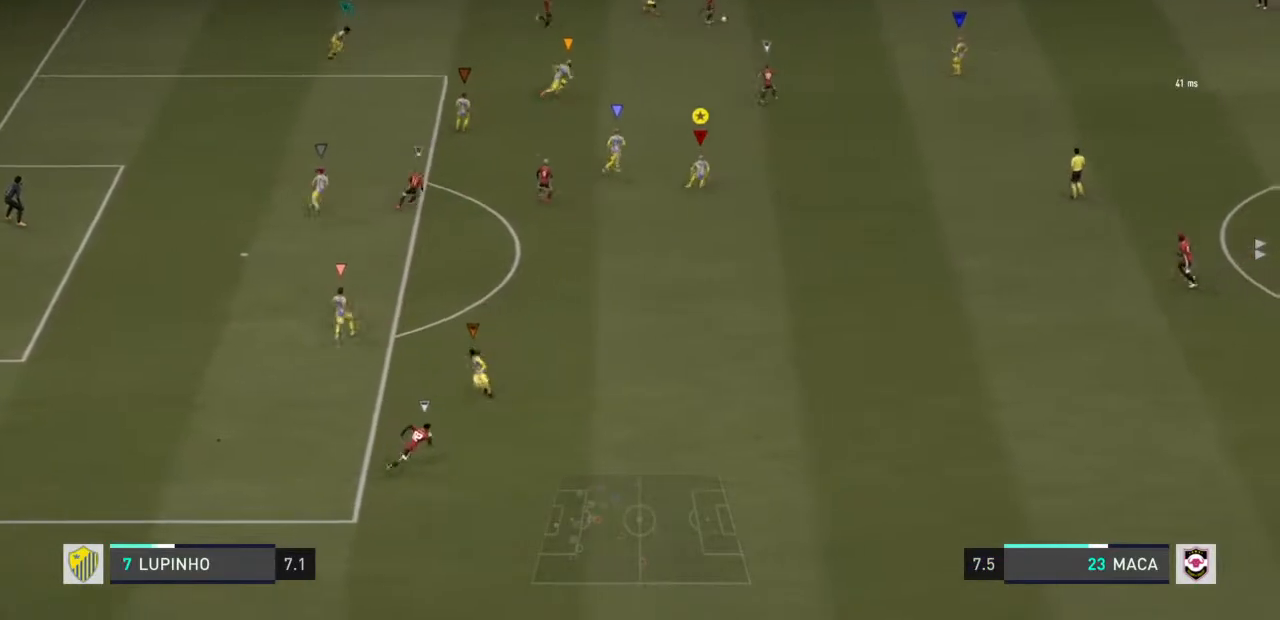
{"buttons": ["L2", "R2"], "left_stick": "right", "right_stick": "center", "events": [[117, "left_stick", "up"], [150, "L1", "down"], [217, "L1", "up"], [217, "left_stick", "up-right"], [417, "left_stick", "right"]]}
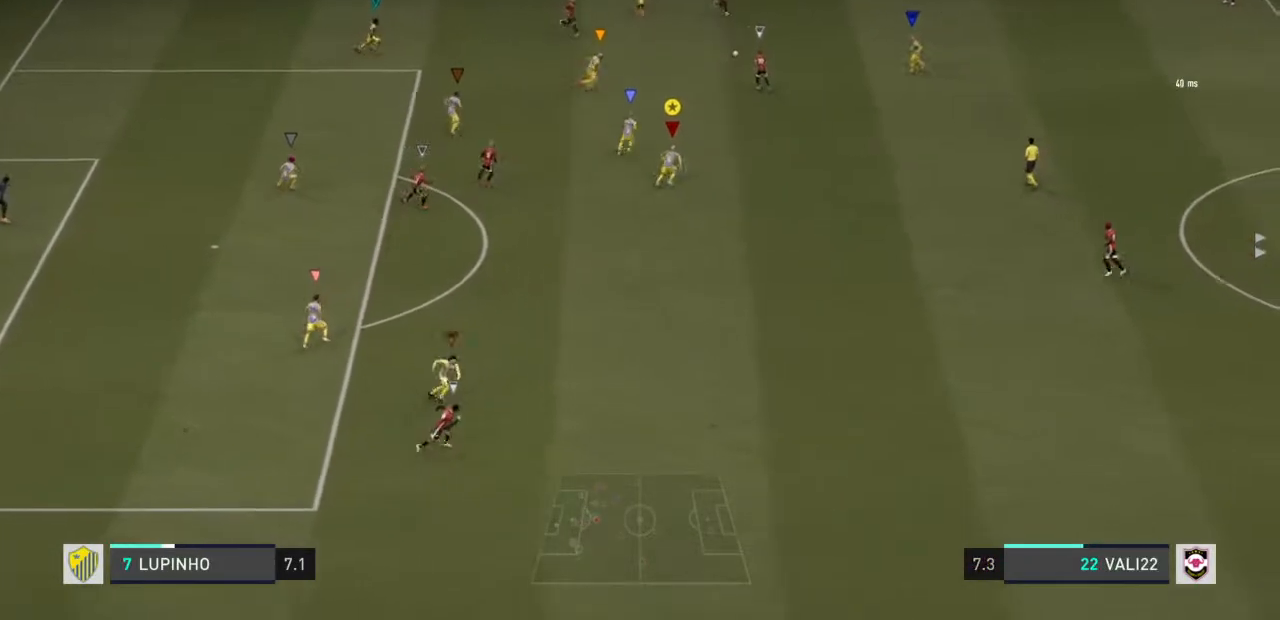
{"buttons": ["L1", "R2"], "left_stick": "right", "right_stick": "center", "events": [[100, "L1", "down"], [117, "L2", "up"]]}
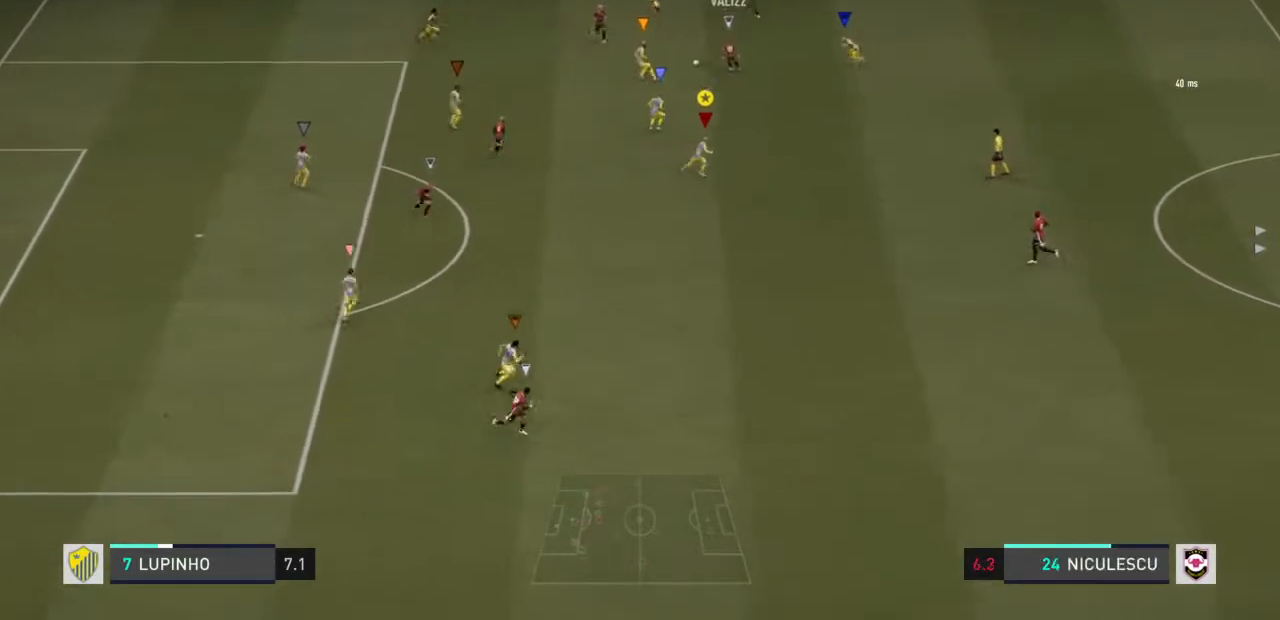
{"buttons": ["L1", "R2"], "left_stick": "center", "right_stick": "center", "events": [[433, "left_stick", "center"]]}
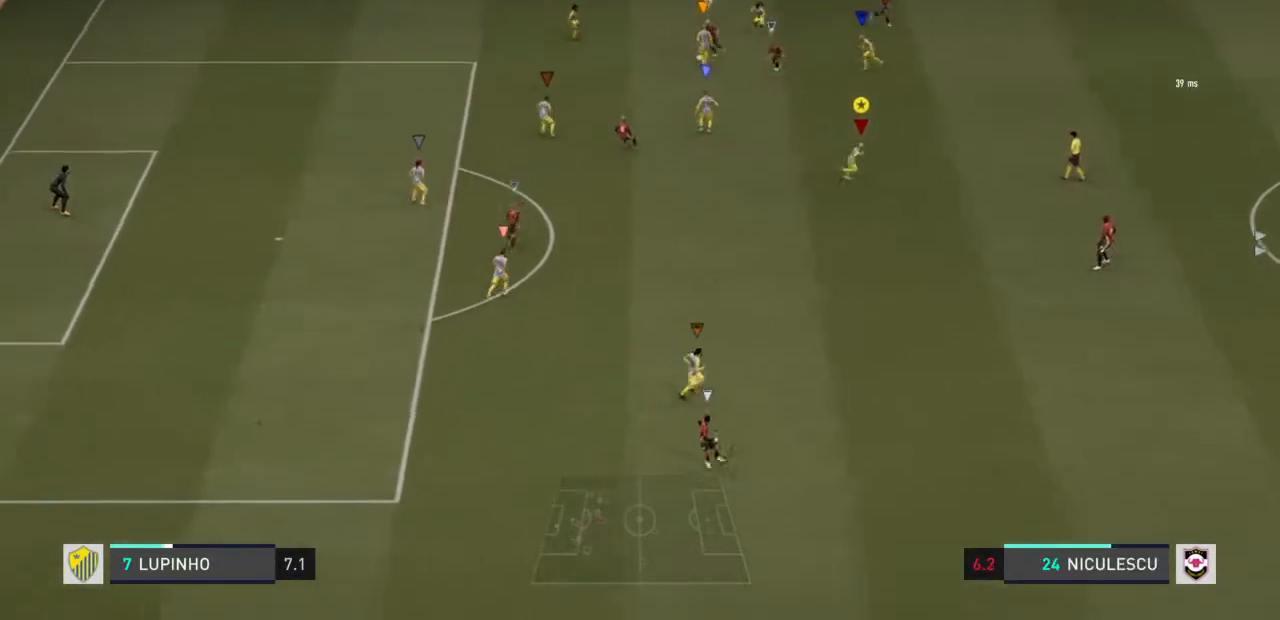
{"buttons": ["L1", "L2"], "left_stick": "up-right", "right_stick": "center", "events": [[17, "left_stick", "left"], [33, "L2", "down"], [67, "R2", "up"], [133, "L1", "up"], [233, "left_stick", "up-left"], [250, "L1", "down"], [467, "left_stick", "up-right"]]}
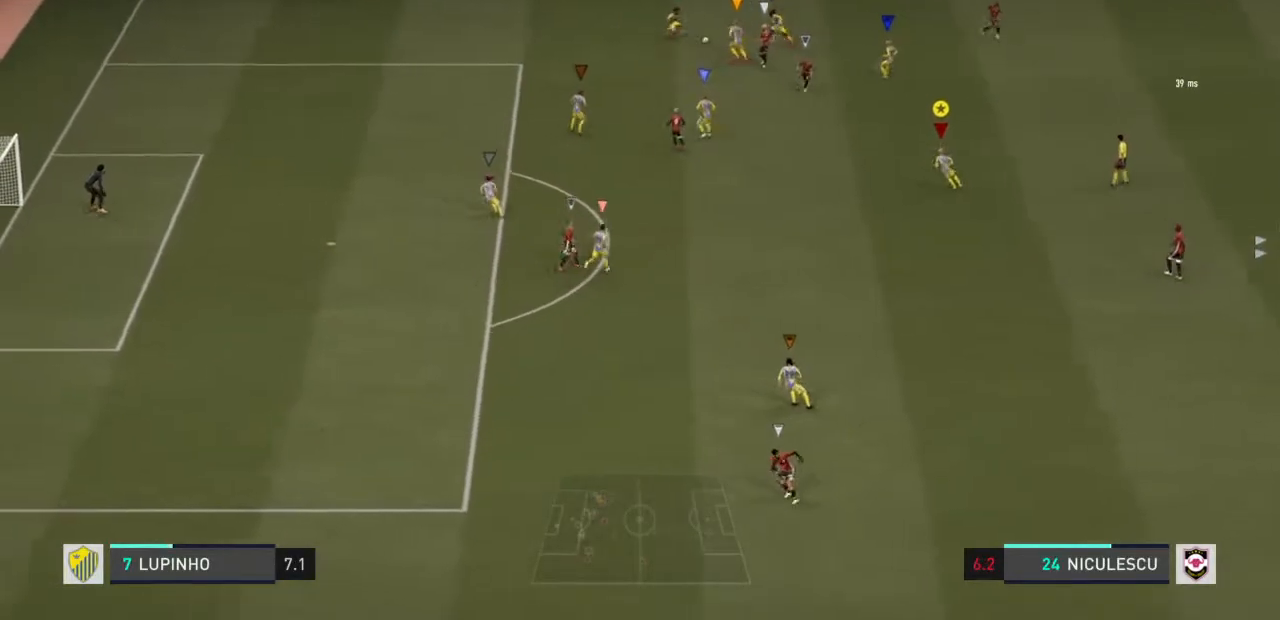
{"buttons": ["L1", "R2"], "left_stick": "up-right", "right_stick": "center", "events": [[150, "R2", "down"], [350, "L2", "up"]]}
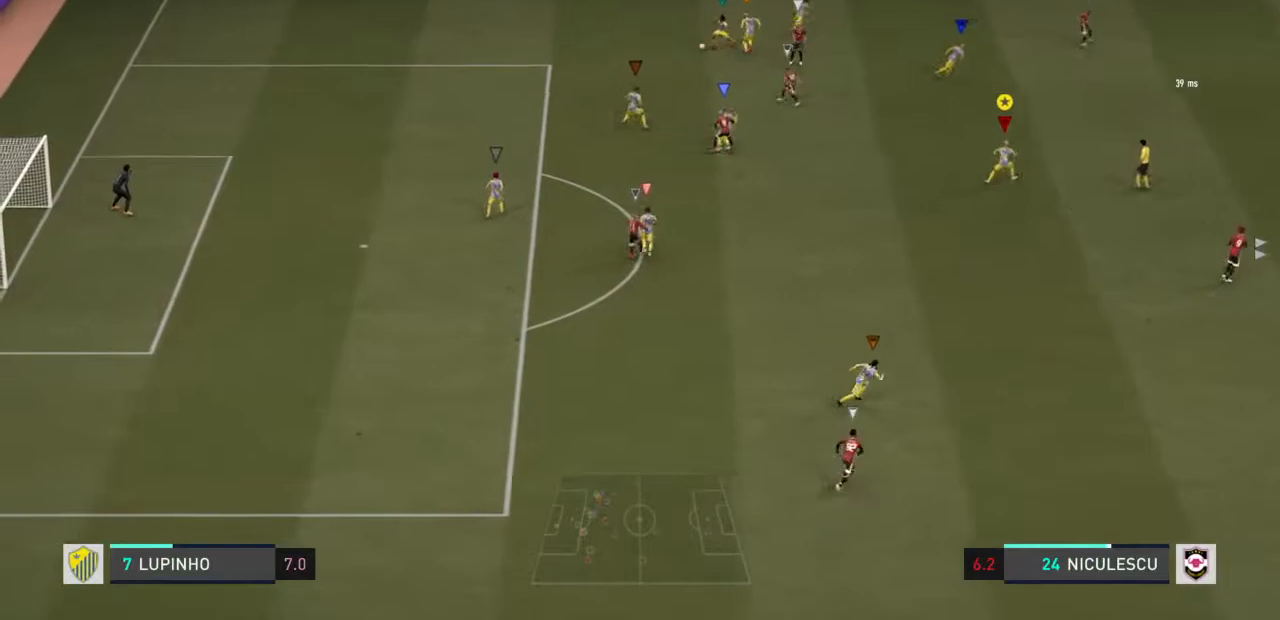
{"buttons": ["L1", "R2"], "left_stick": "right", "right_stick": "center", "events": [[283, "left_stick", "right"]]}
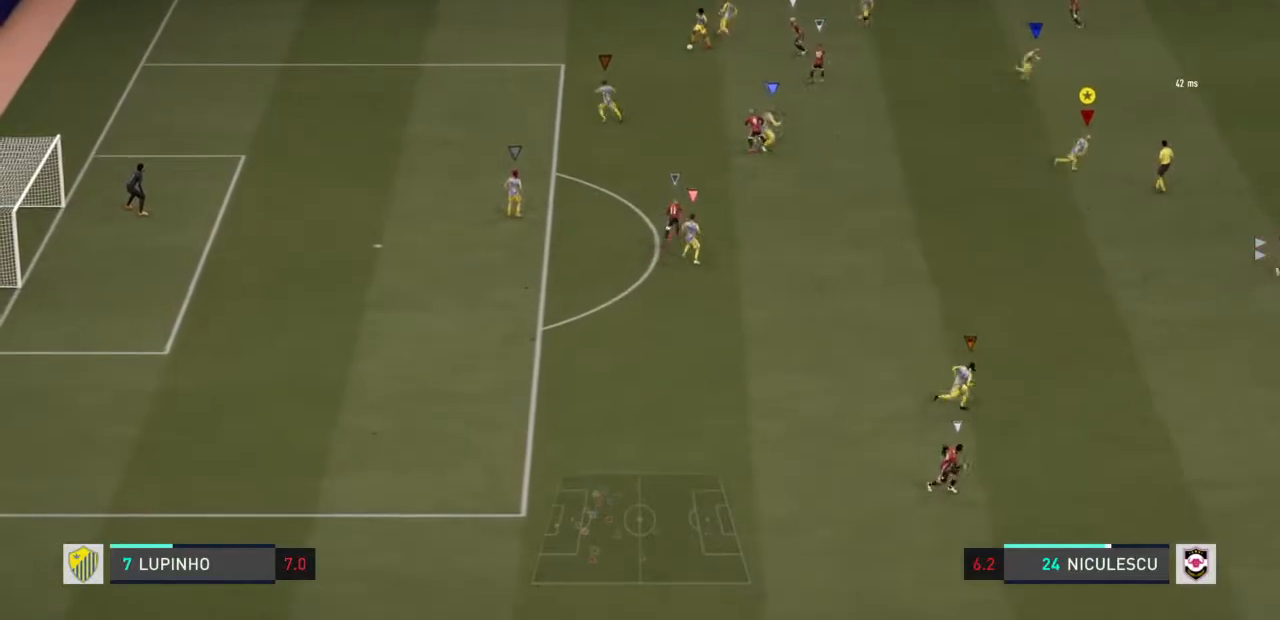
{"buttons": ["L1"], "left_stick": "up-right", "right_stick": "center", "events": [[117, "left_stick", "center"], [300, "R2", "up"], [433, "left_stick", "up-right"]]}
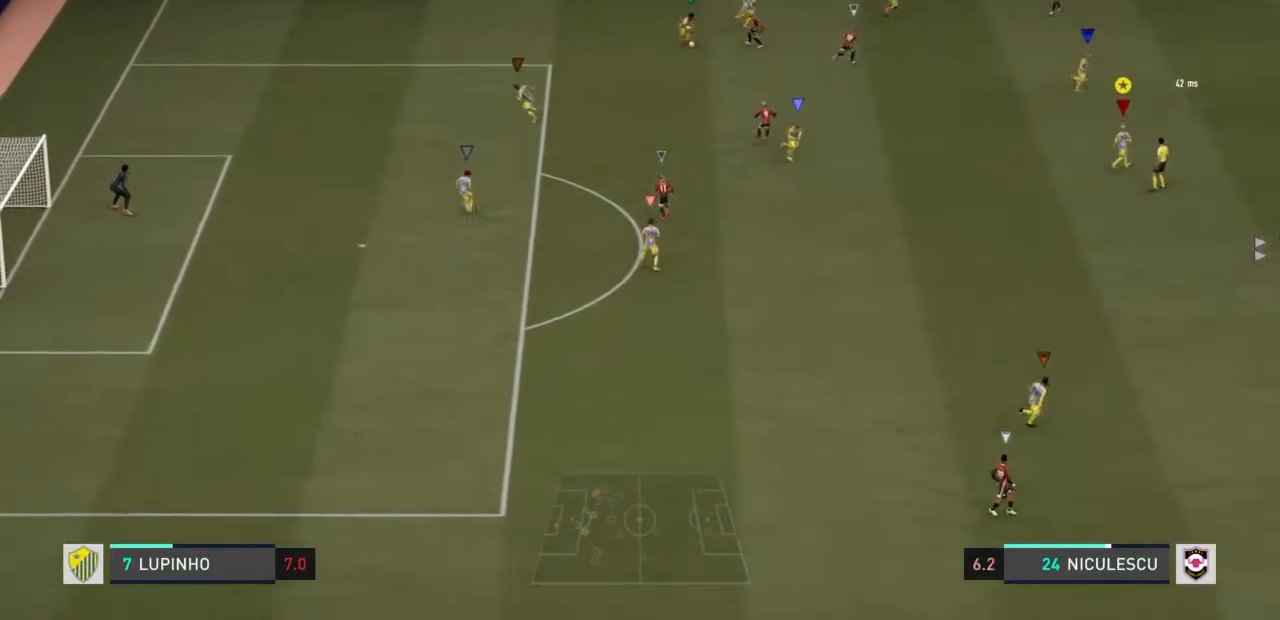
{"buttons": ["L1"], "left_stick": "up-right", "right_stick": "center", "events": []}
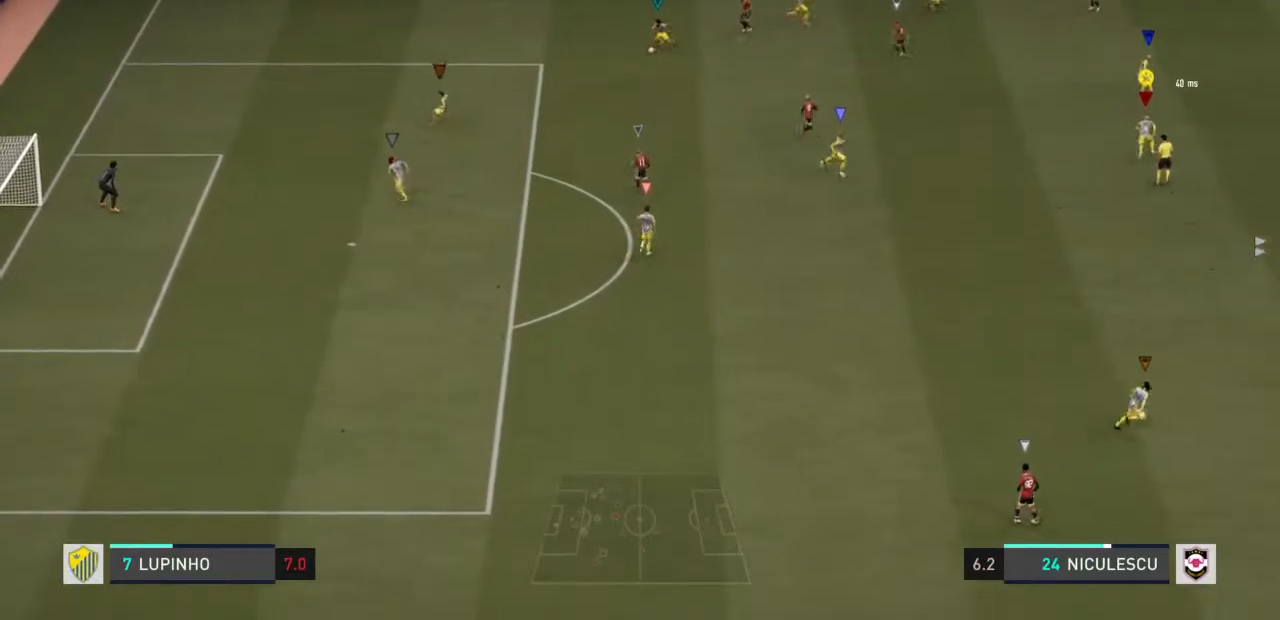
{"buttons": ["L1"], "left_stick": "down", "right_stick": "center", "events": [[50, "left_stick", "right"], [183, "left_stick", "down-right"], [400, "left_stick", "down"]]}
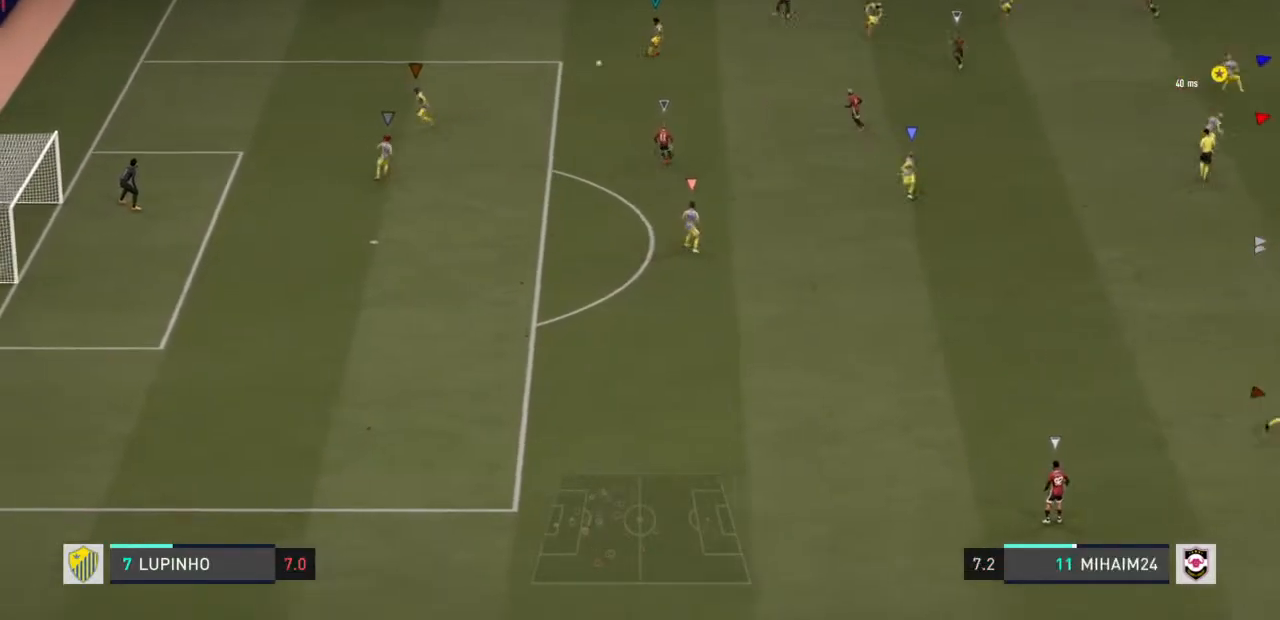
{"buttons": ["L1"], "left_stick": "down-left", "right_stick": "center", "events": [[367, "left_stick", "down-left"]]}
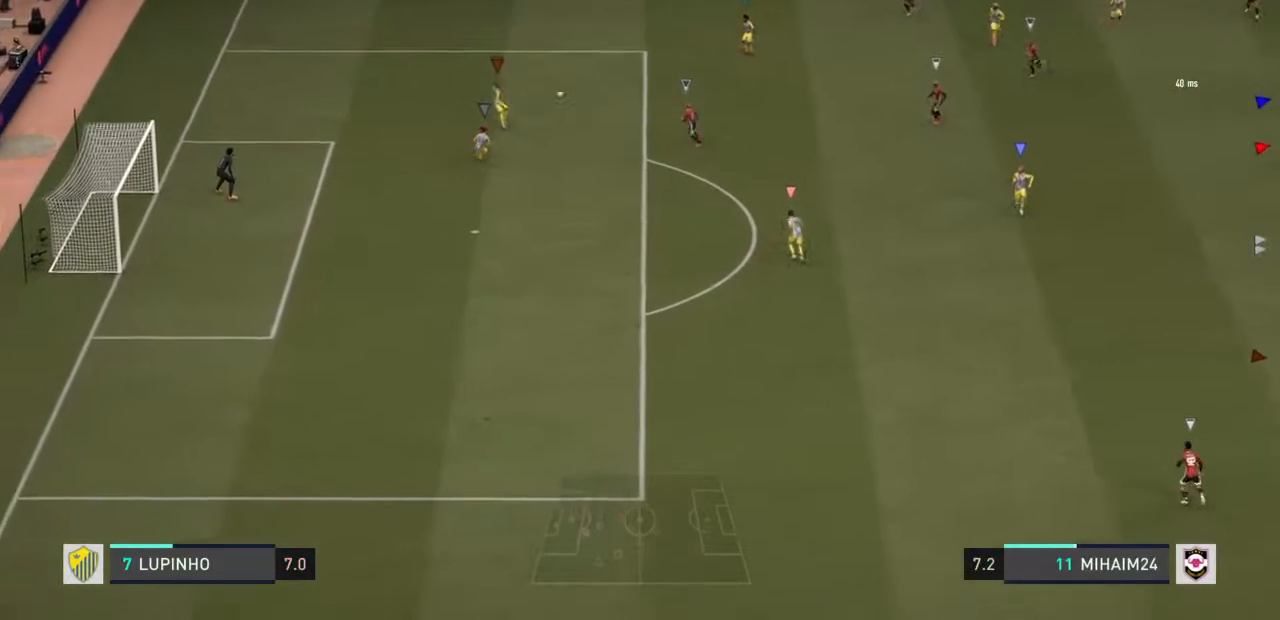
{"buttons": ["L1"], "left_stick": "center", "right_stick": "center", "events": [[133, "left_stick", "center"], [217, "L2", "down"], [267, "L1", "up"], [267, "L2", "up"], [500, "L1", "down"]]}
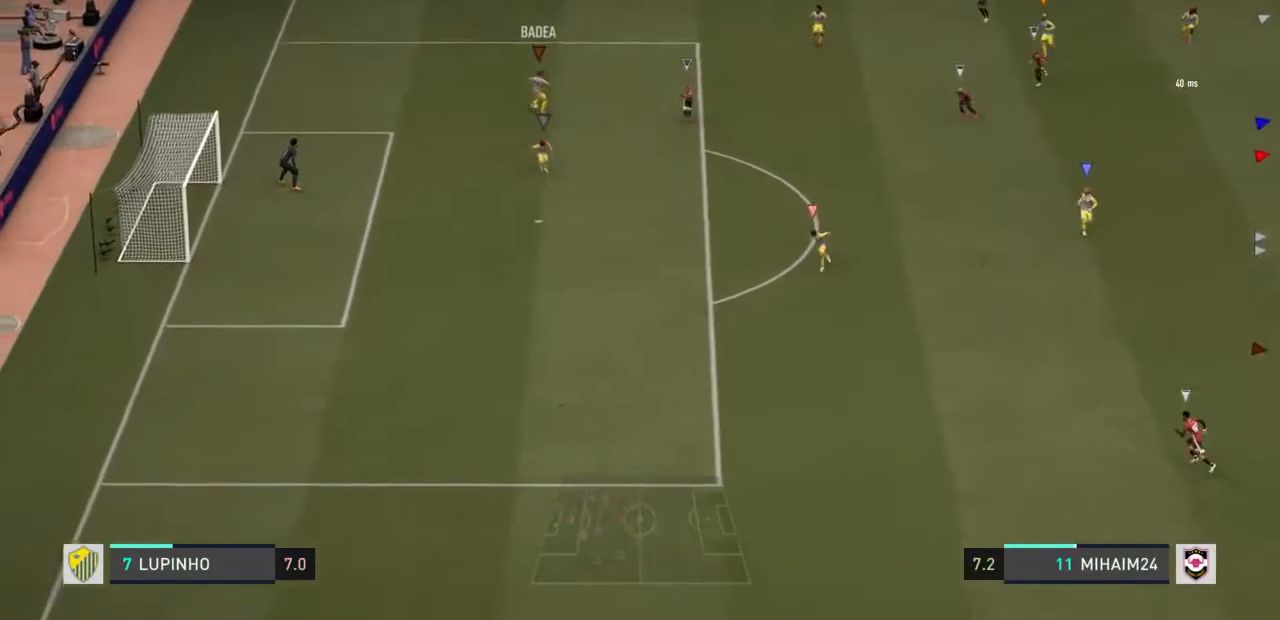
{"buttons": [], "left_stick": "center", "right_stick": "center", "events": [[33, "L1", "up"]]}
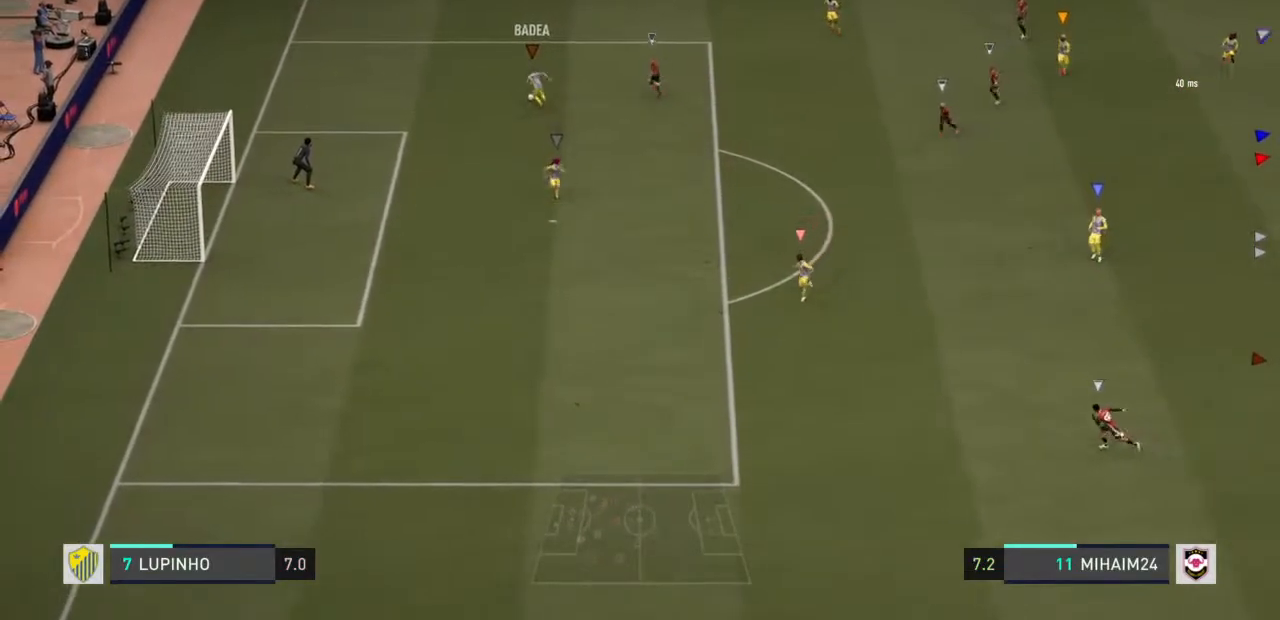
{"buttons": ["L1"], "left_stick": "center", "right_stick": "center", "events": [[150, "L1", "down"], [150, "L2", "down"], [467, "L2", "up"]]}
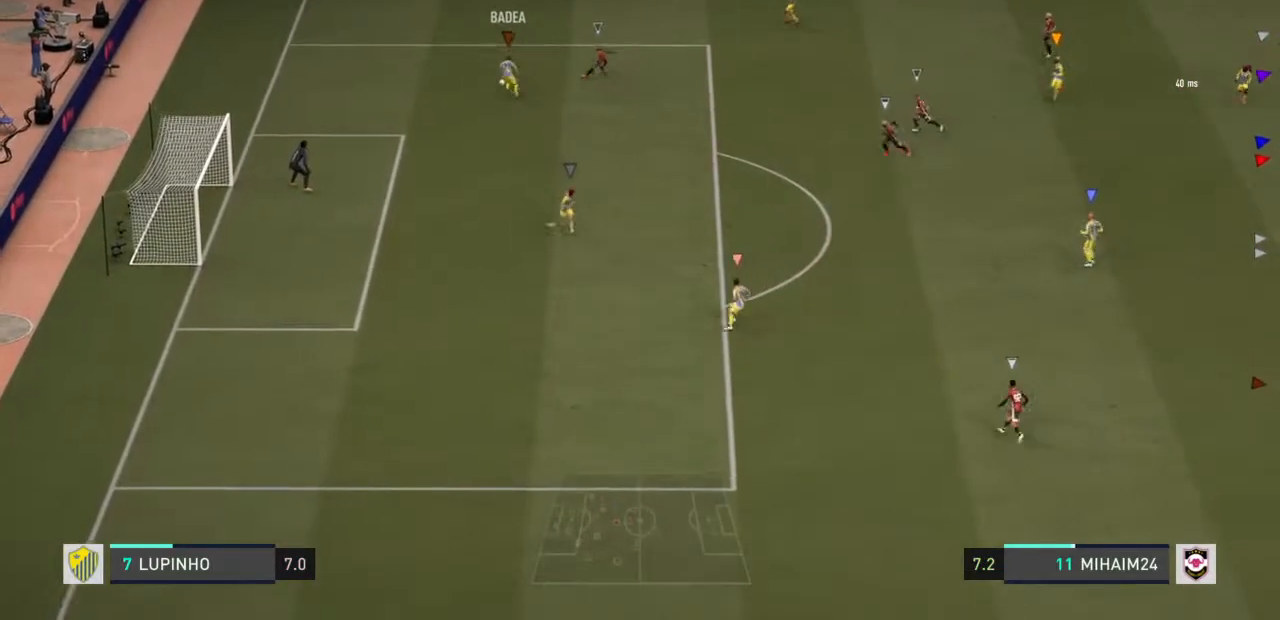
{"buttons": [], "left_stick": "center", "right_stick": "center"}
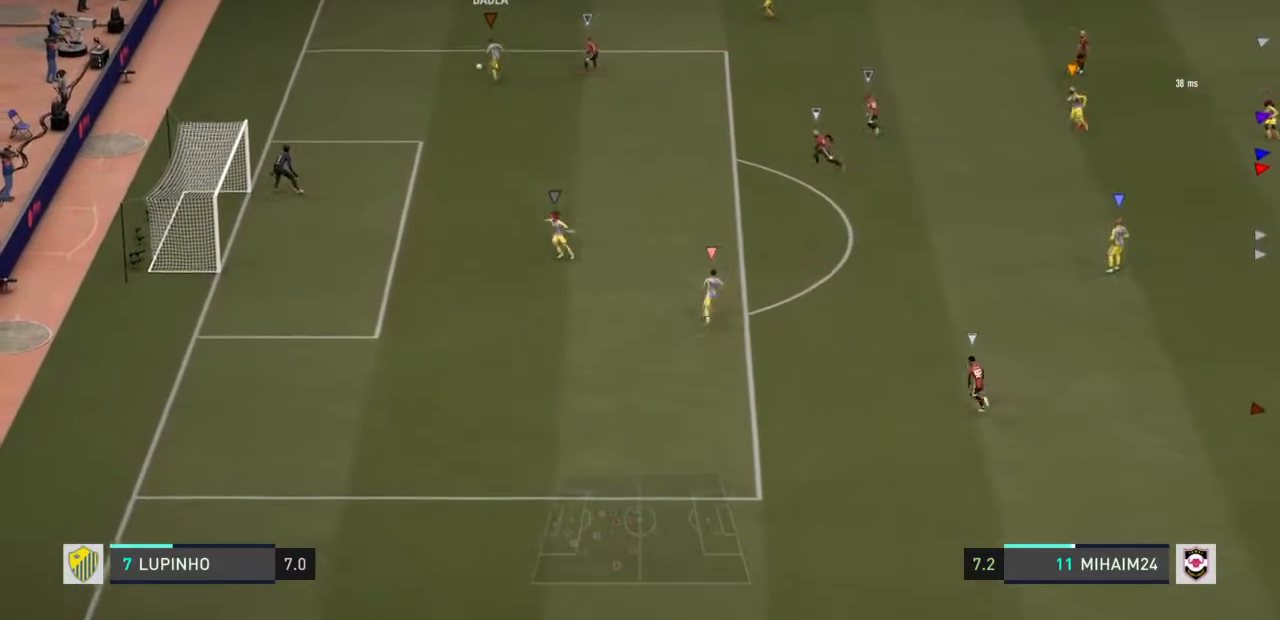
{"buttons": [], "left_stick": "center", "right_stick": "center", "events": []}
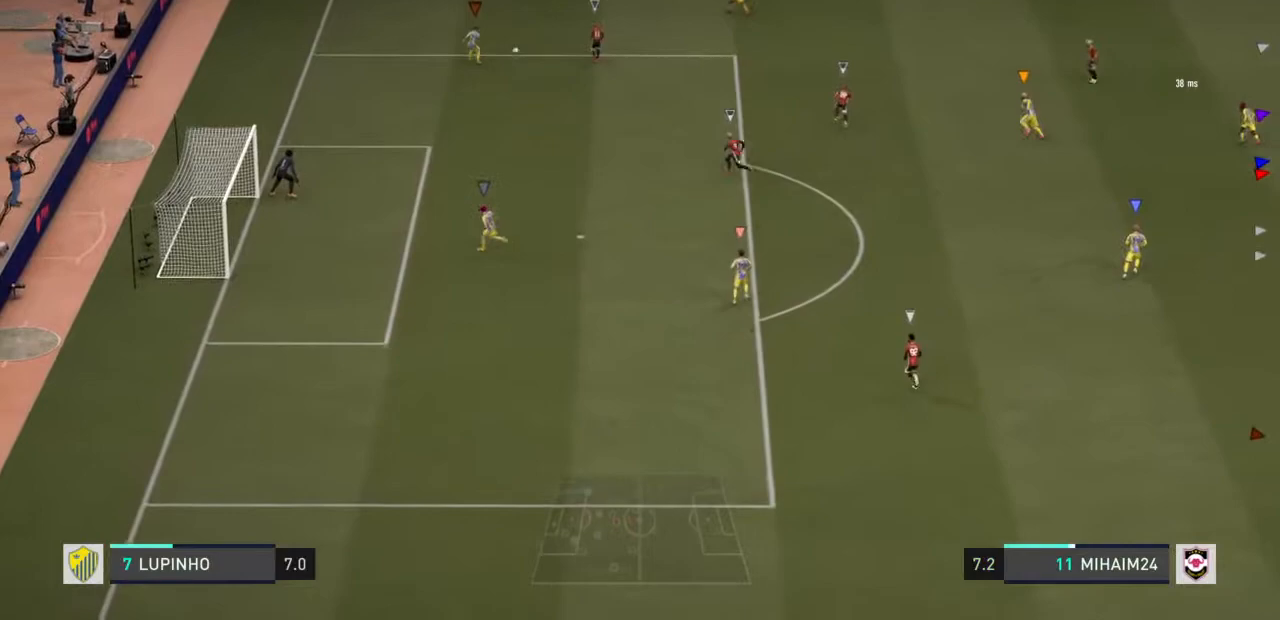
{"buttons": ["L1", "R2"], "left_stick": "up", "right_stick": "center", "events": [[300, "L1", "down"], [383, "left_stick", "up"], [467, "R2", "down"]]}
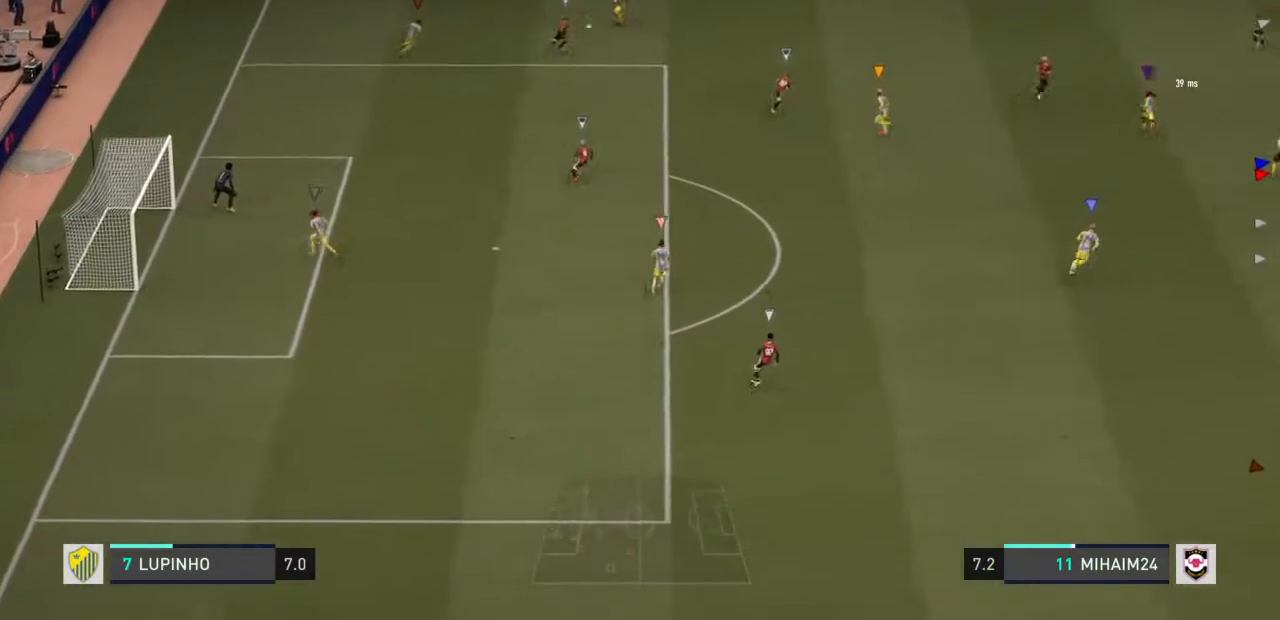
{"buttons": ["L1", "R2"], "left_stick": "up", "right_stick": "center", "events": [[283, "L1", "up"], [350, "L1", "down"]]}
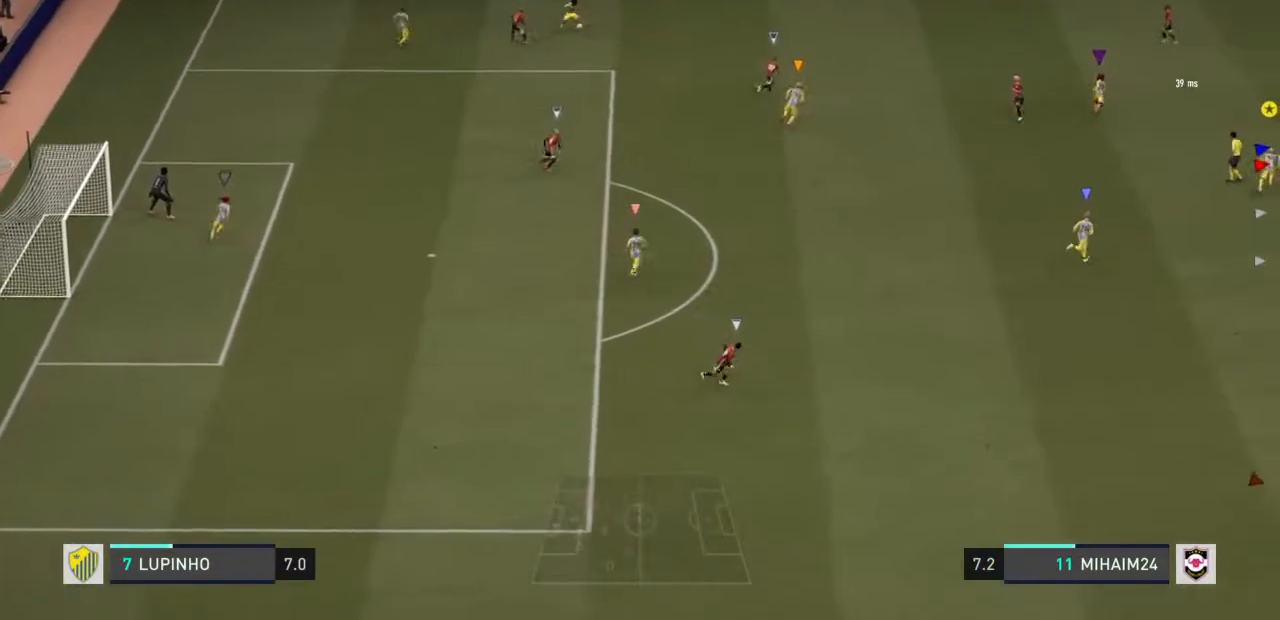
{"buttons": ["L1"], "left_stick": "center", "right_stick": "center", "events": [[50, "left_stick", "up-right"], [217, "R2", "up"], [217, "left_stick", "center"]]}
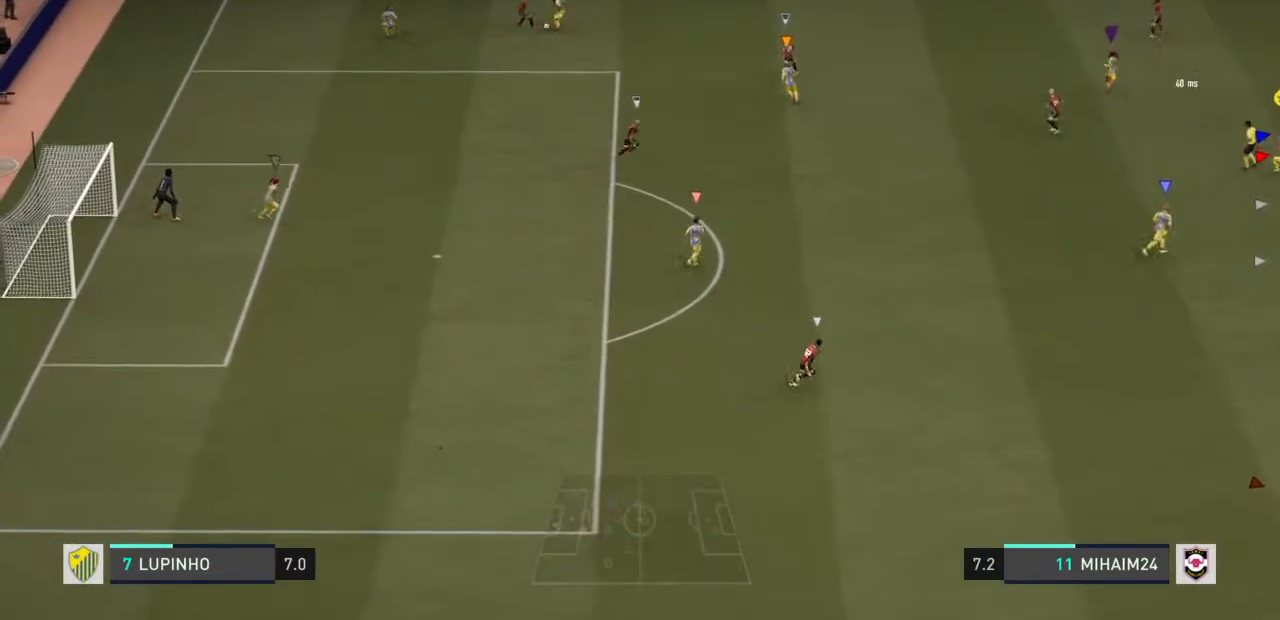
{"buttons": ["L1"], "left_stick": "center", "right_stick": "center", "events": []}
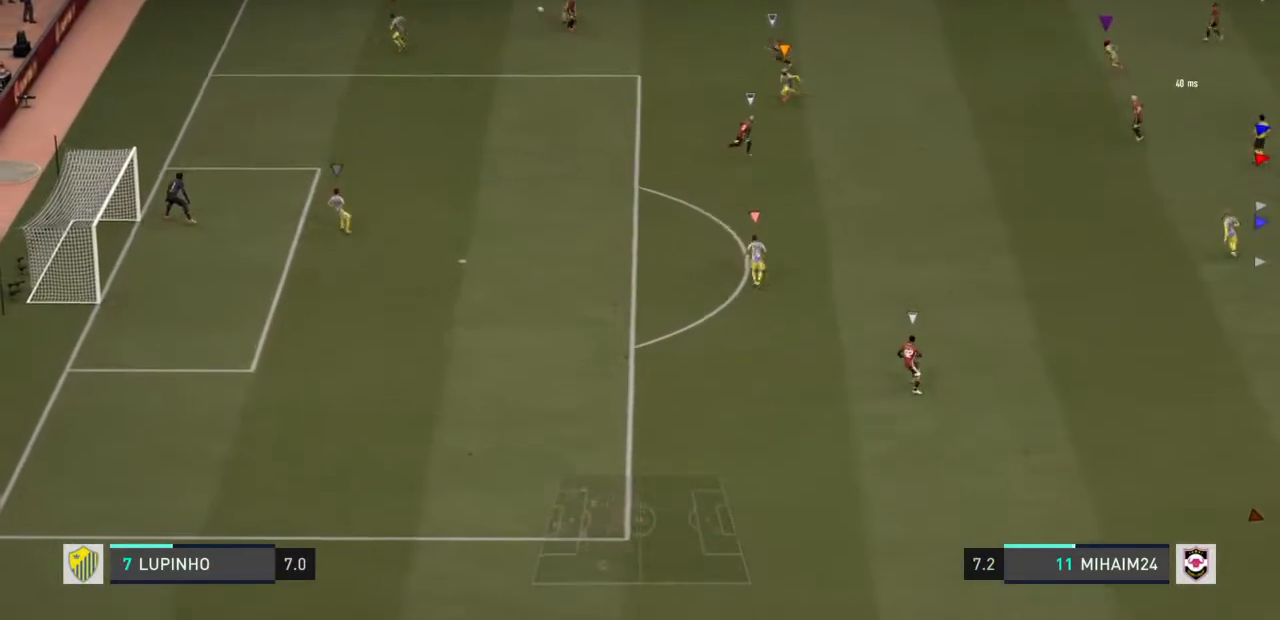
{"buttons": ["L1"], "left_stick": "center", "right_stick": "center", "events": []}
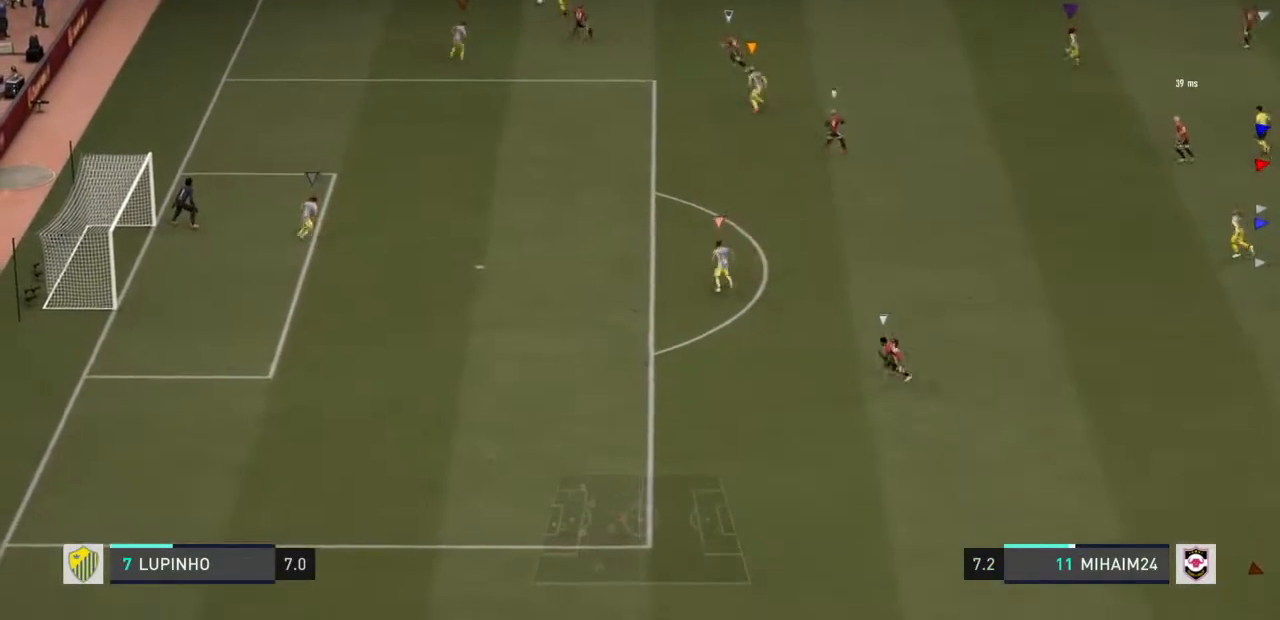
{"buttons": ["L1"], "left_stick": "center", "right_stick": "center", "events": []}
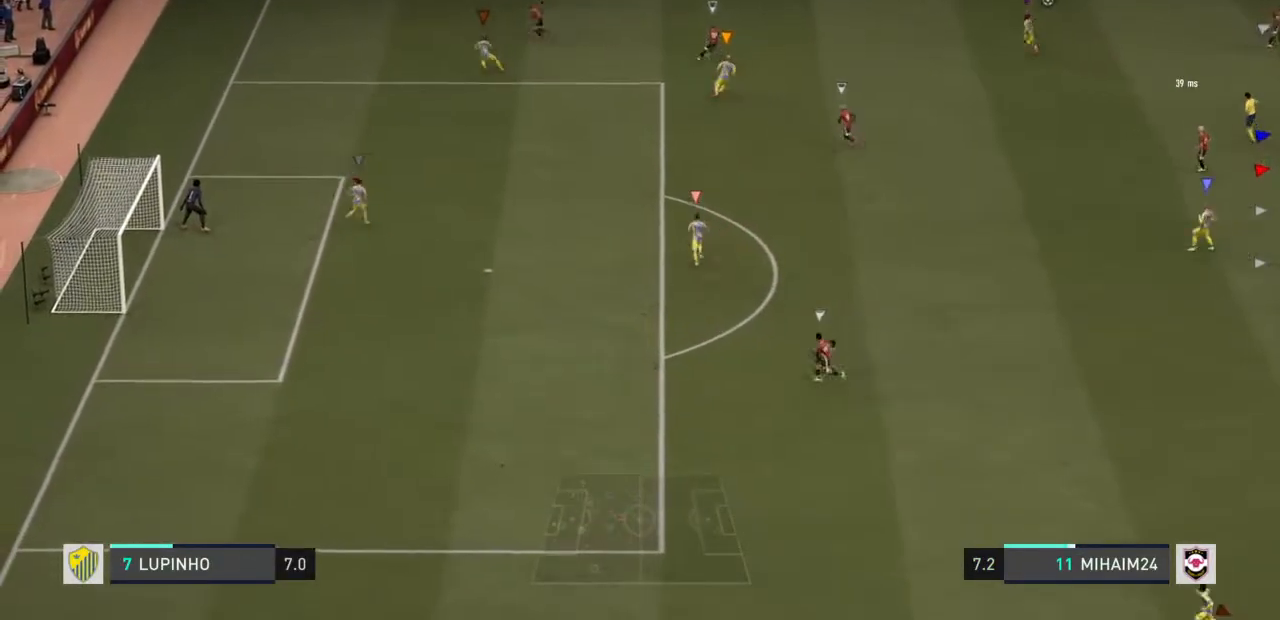
{"buttons": ["L1"], "left_stick": "center", "right_stick": "center"}
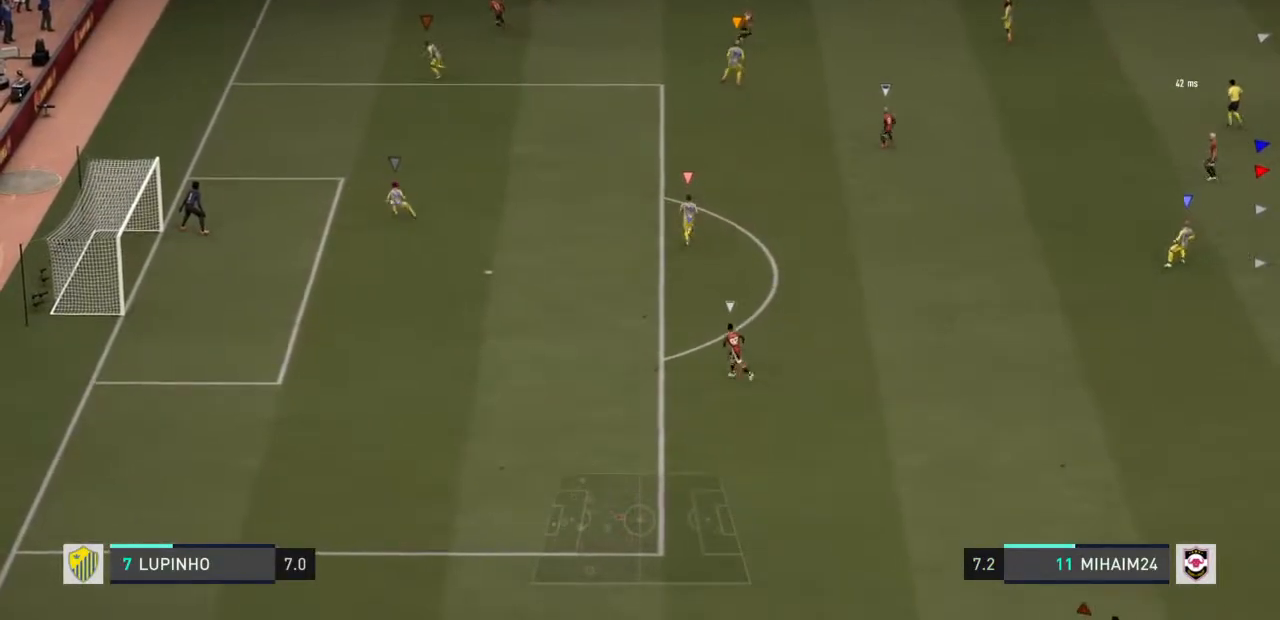
{"buttons": ["L1"], "left_stick": "center", "right_stick": "center", "events": []}
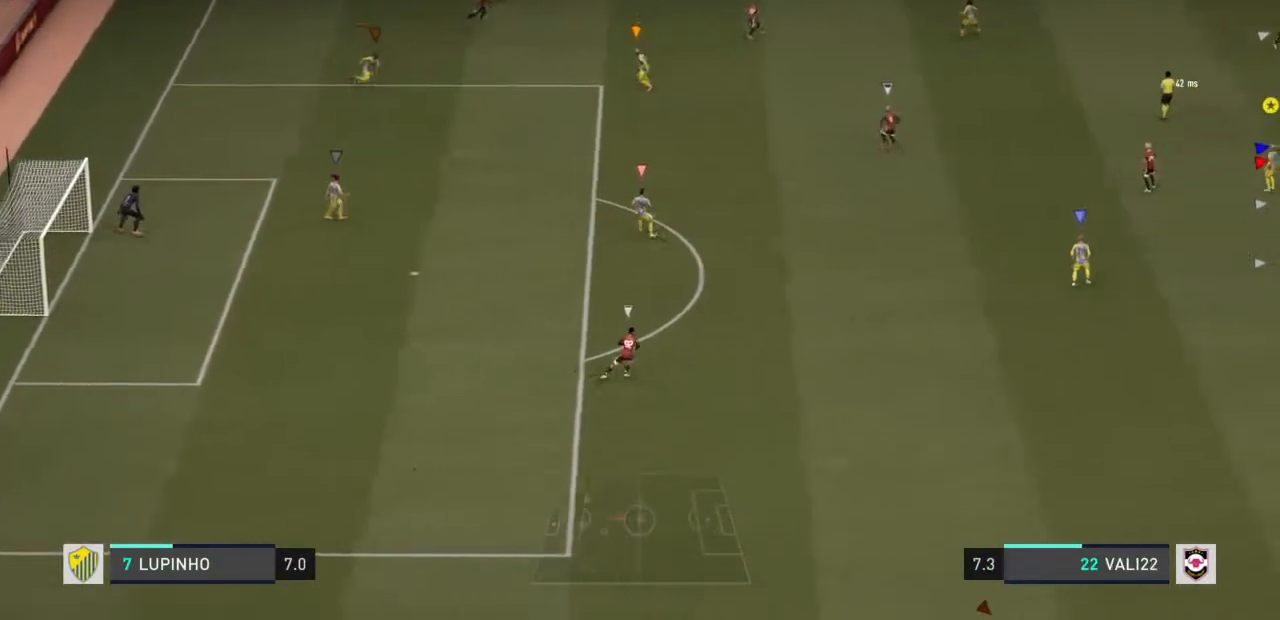
{"buttons": ["L1"], "left_stick": "center", "right_stick": "center", "events": []}
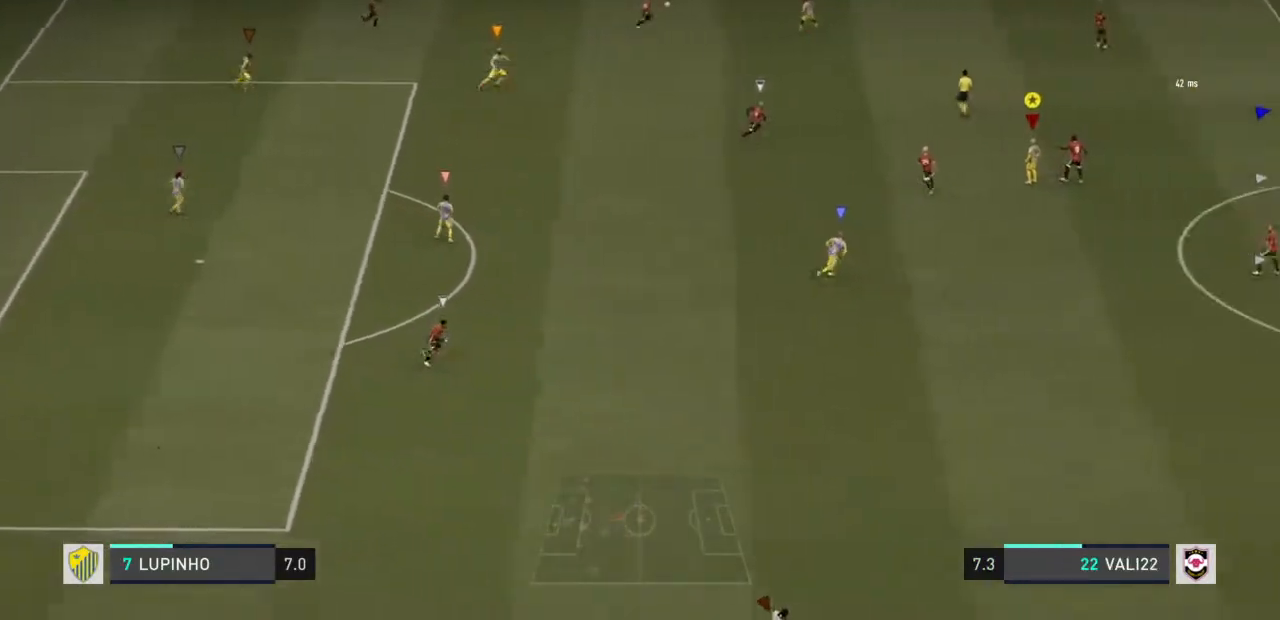
{"buttons": ["R2"], "left_stick": "up-right", "right_stick": "center", "events": [[67, "left_stick", "up"], [167, "R2", "down"], [183, "left_stick", "up-right"], [483, "L1", "up"]]}
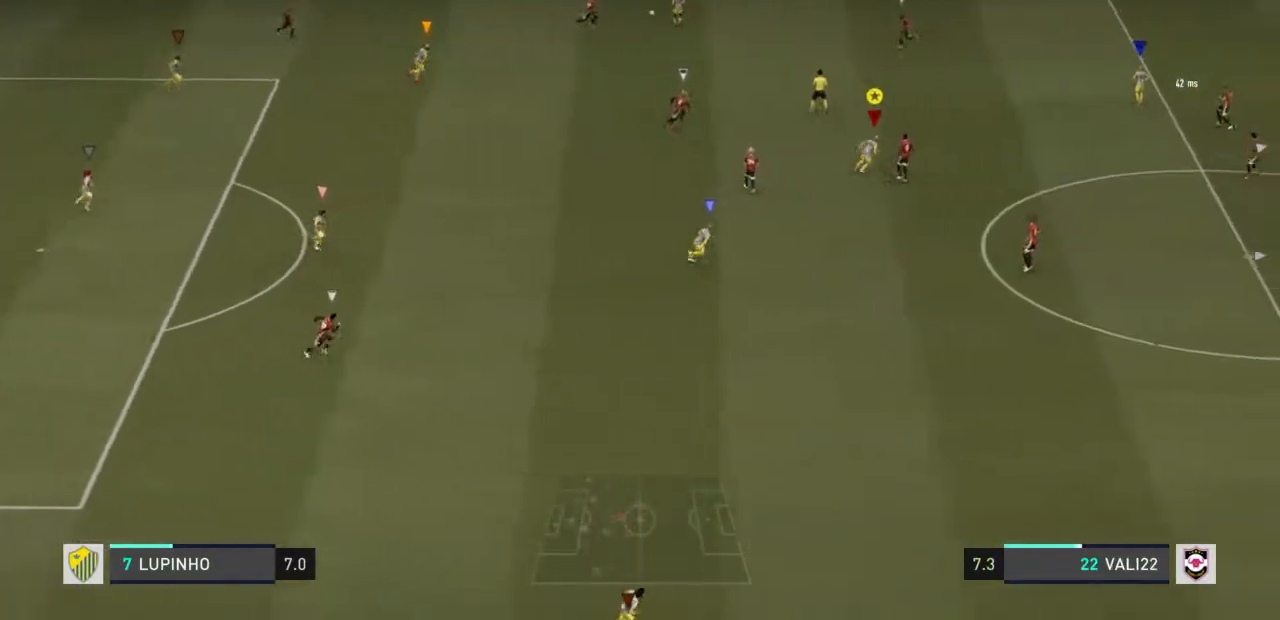
{"buttons": ["R2"], "left_stick": "up-right", "right_stick": "center", "events": []}
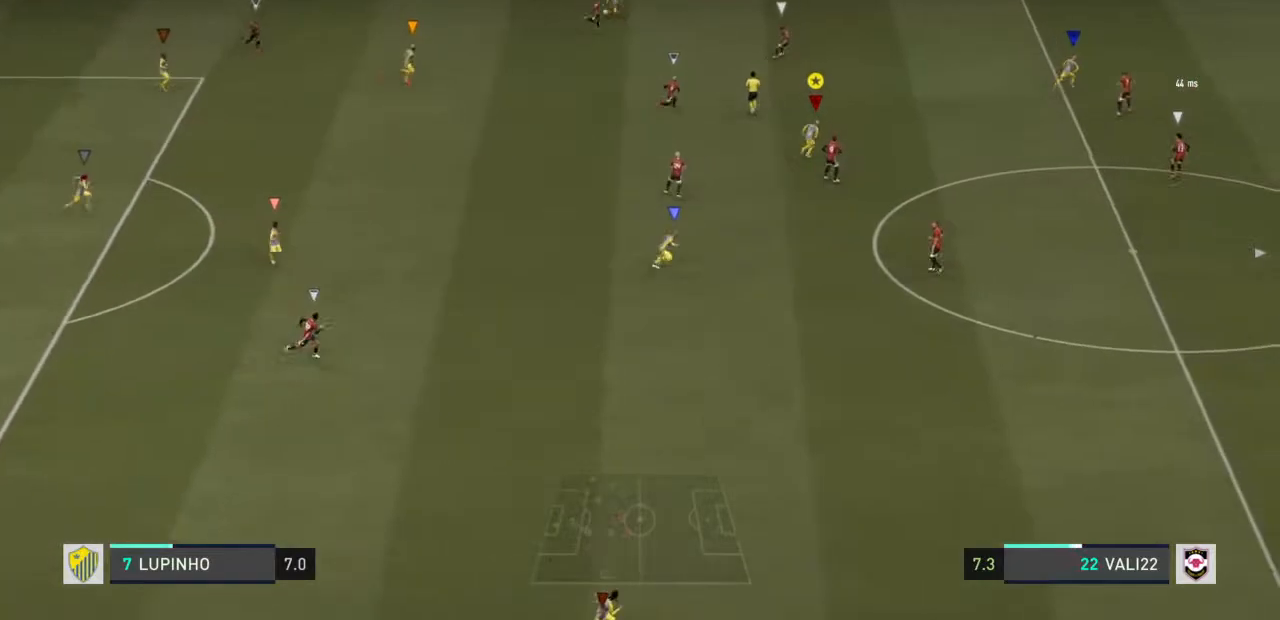
{"buttons": ["R2"], "left_stick": "up-right", "right_stick": "center", "events": []}
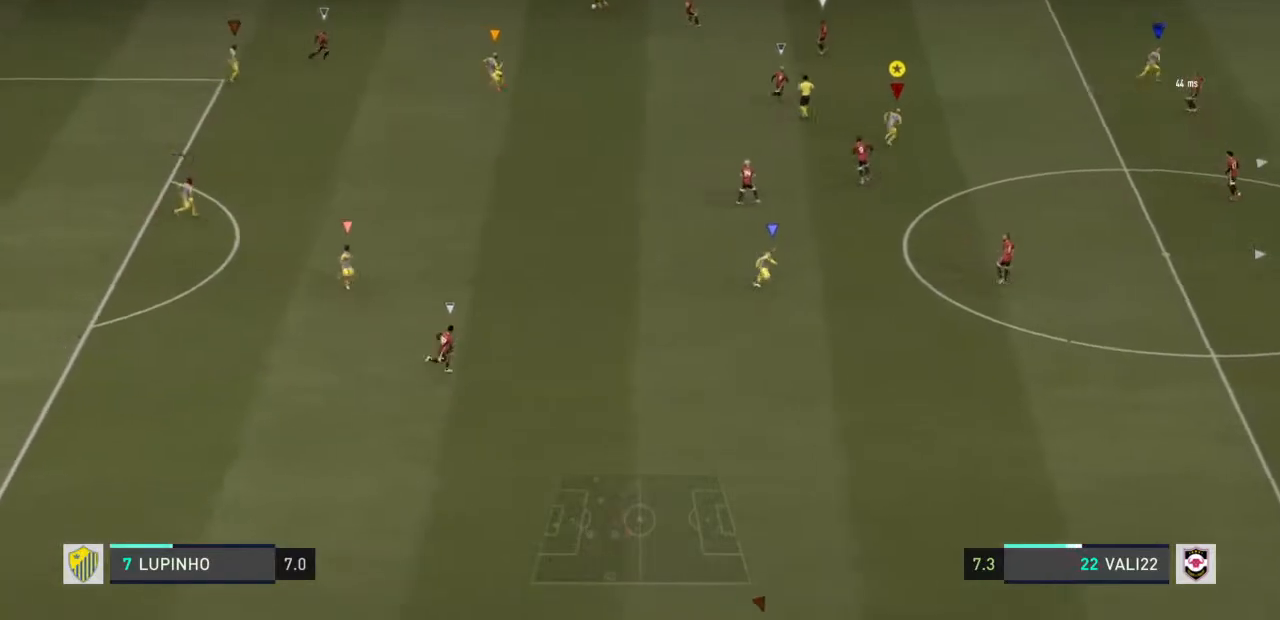
{"buttons": [], "left_stick": "center", "right_stick": "center", "events": [[150, "R2", "up"], [150, "left_stick", "right"], [300, "left_stick", "center"]]}